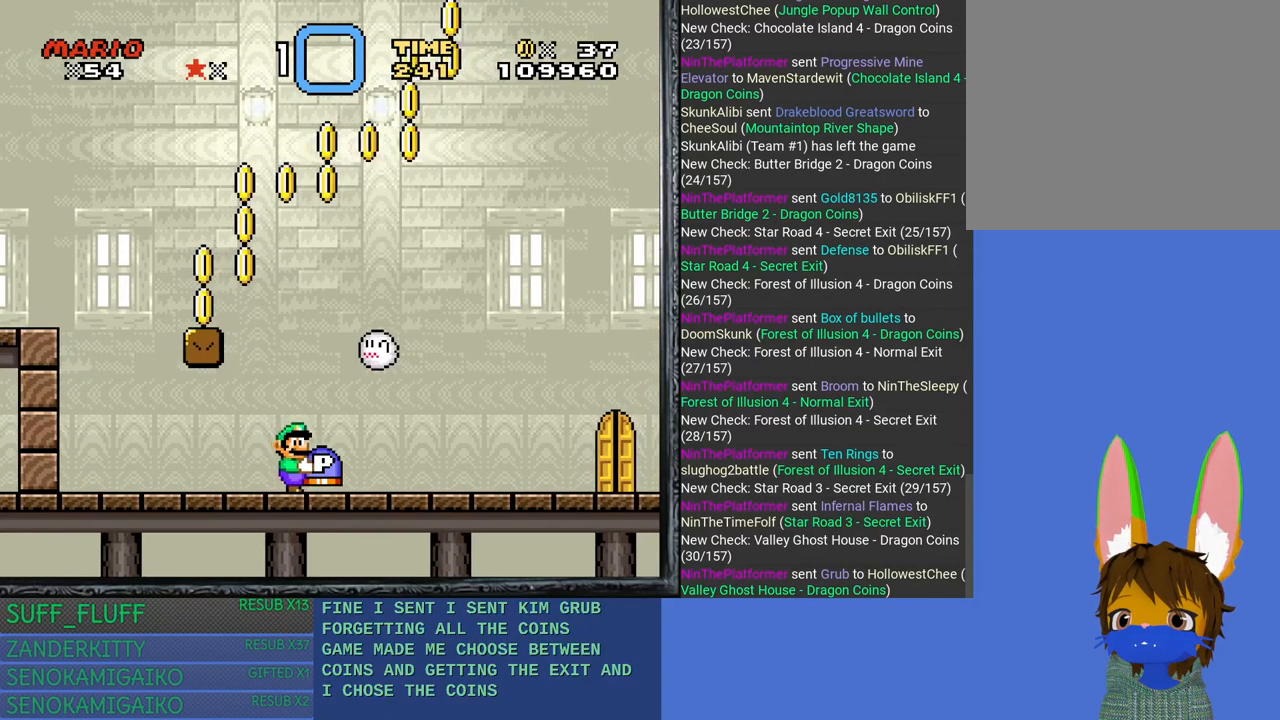
Gameplay with a controller (PlayStation layout); each line is a JSON object with the inputs held at the frame after it. "events" lists button and stick changes between this image and that frame as [ms after this image, input, new state], when the widget could be followed in between. Not read: R3.
{"buttons": ["SQUARE"], "left_stick": "center", "right_stick": "center", "events": [[83, "left_stick", "up"], [250, "left_stick", "right"], [350, "left_stick", "center"]]}
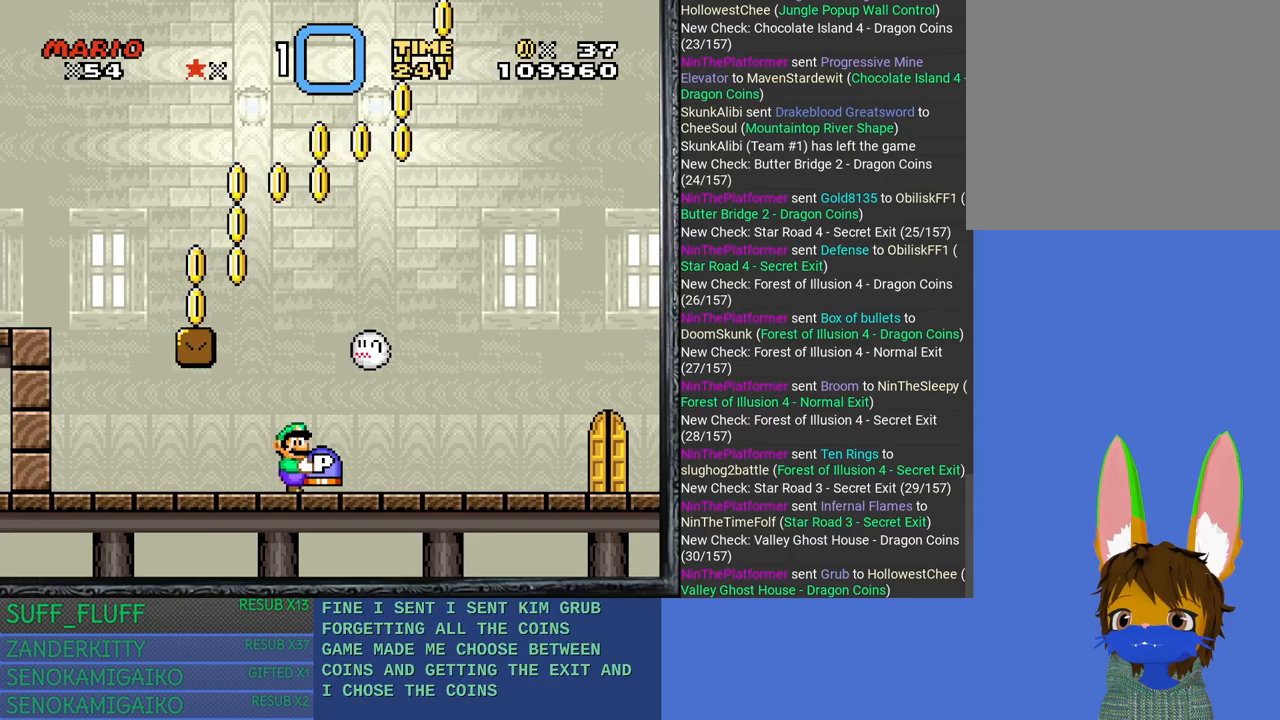
{"buttons": ["SQUARE"], "left_stick": "center", "right_stick": "center", "events": [[200, "left_stick", "up"], [333, "left_stick", "right"], [417, "left_stick", "center"]]}
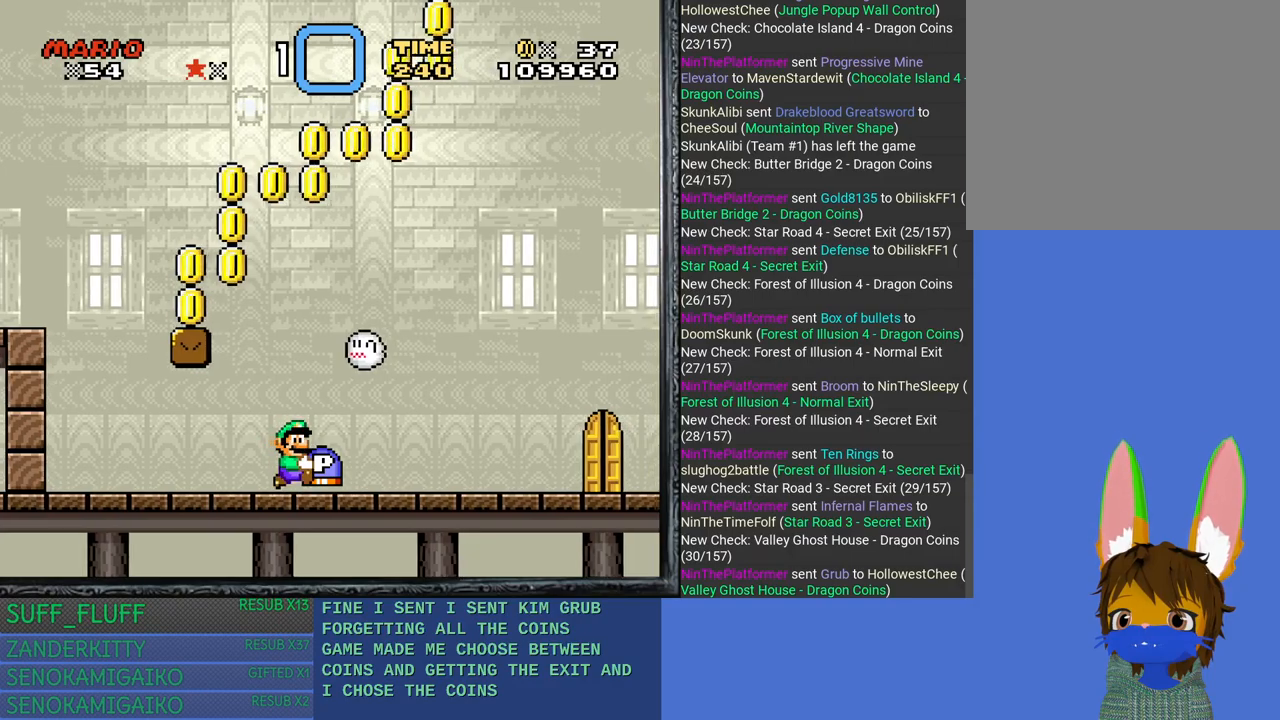
{"buttons": ["SQUARE"], "left_stick": "center", "right_stick": "center", "events": []}
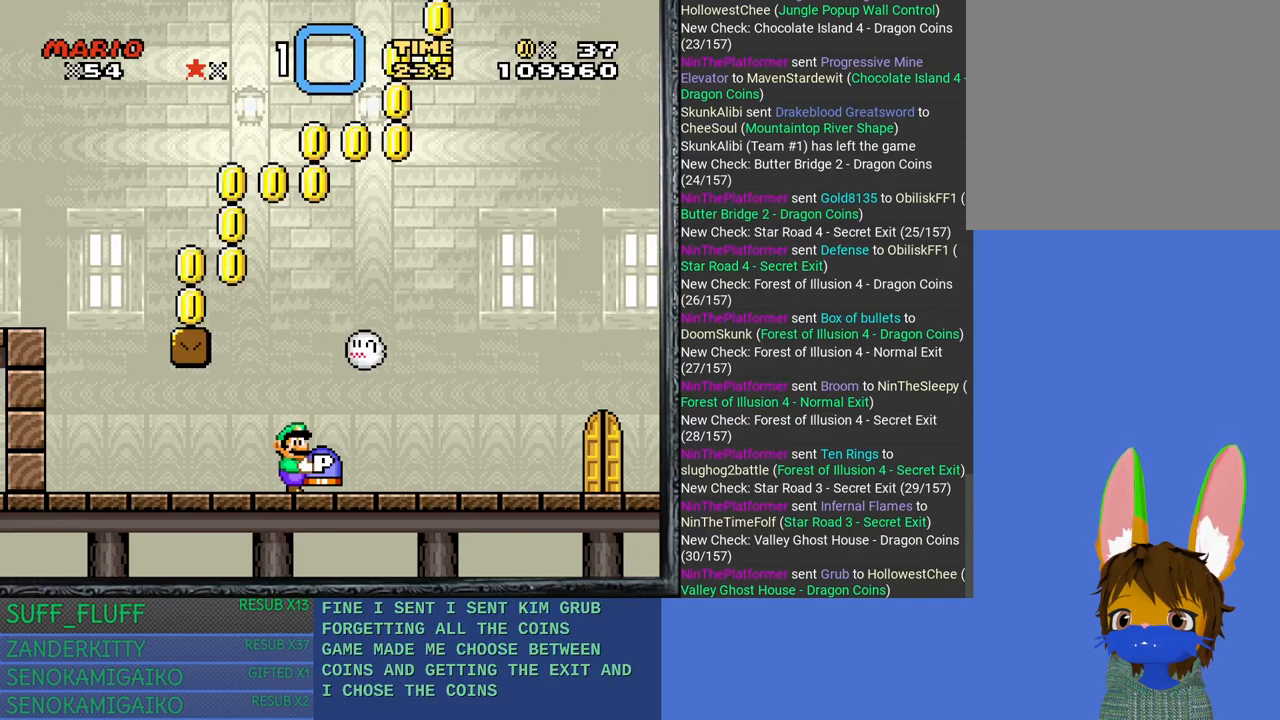
{"buttons": ["SQUARE"], "left_stick": "center", "right_stick": "center", "events": []}
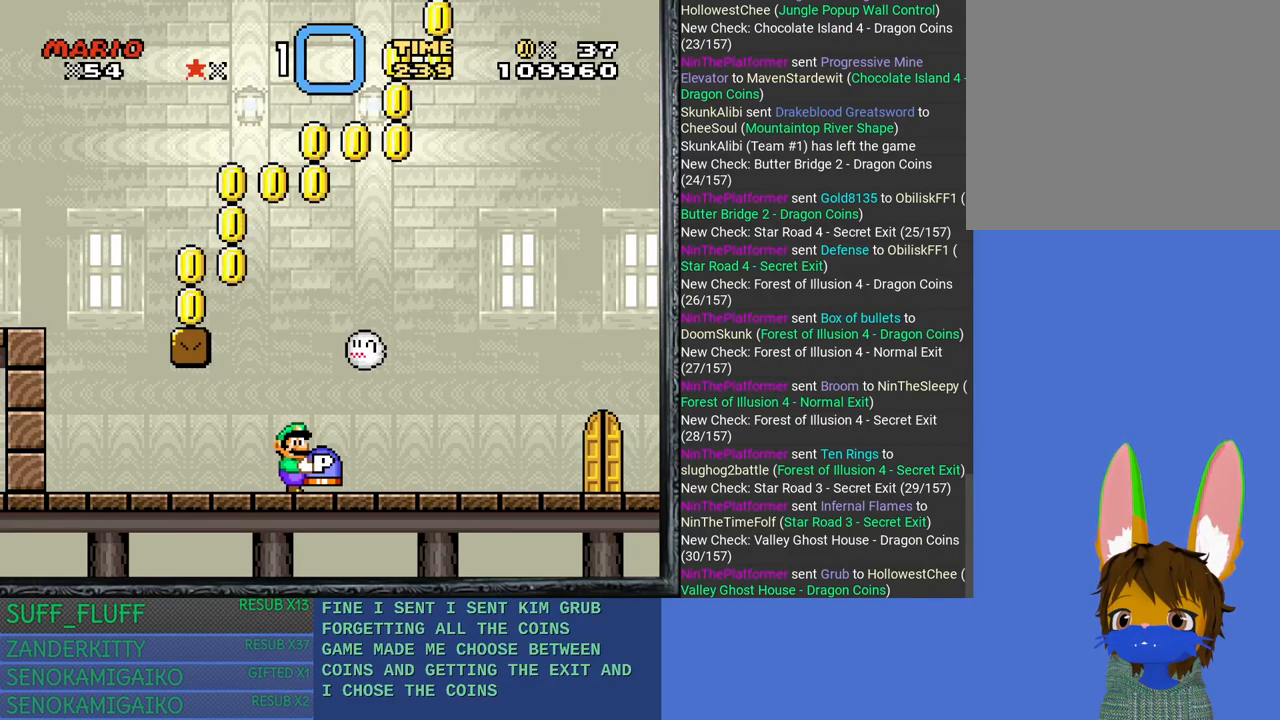
{"buttons": ["SQUARE"], "left_stick": "center", "right_stick": "center", "events": []}
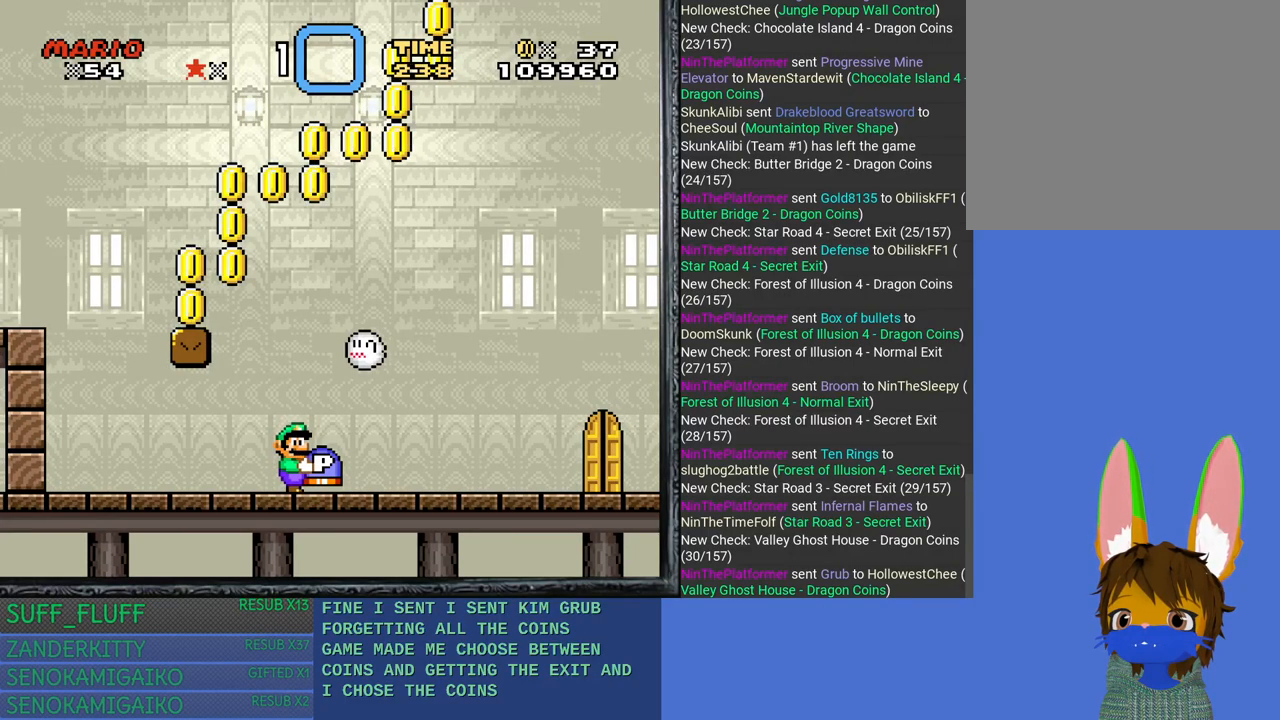
{"buttons": ["SQUARE"], "left_stick": "right", "right_stick": "center", "events": [[383, "left_stick", "right"]]}
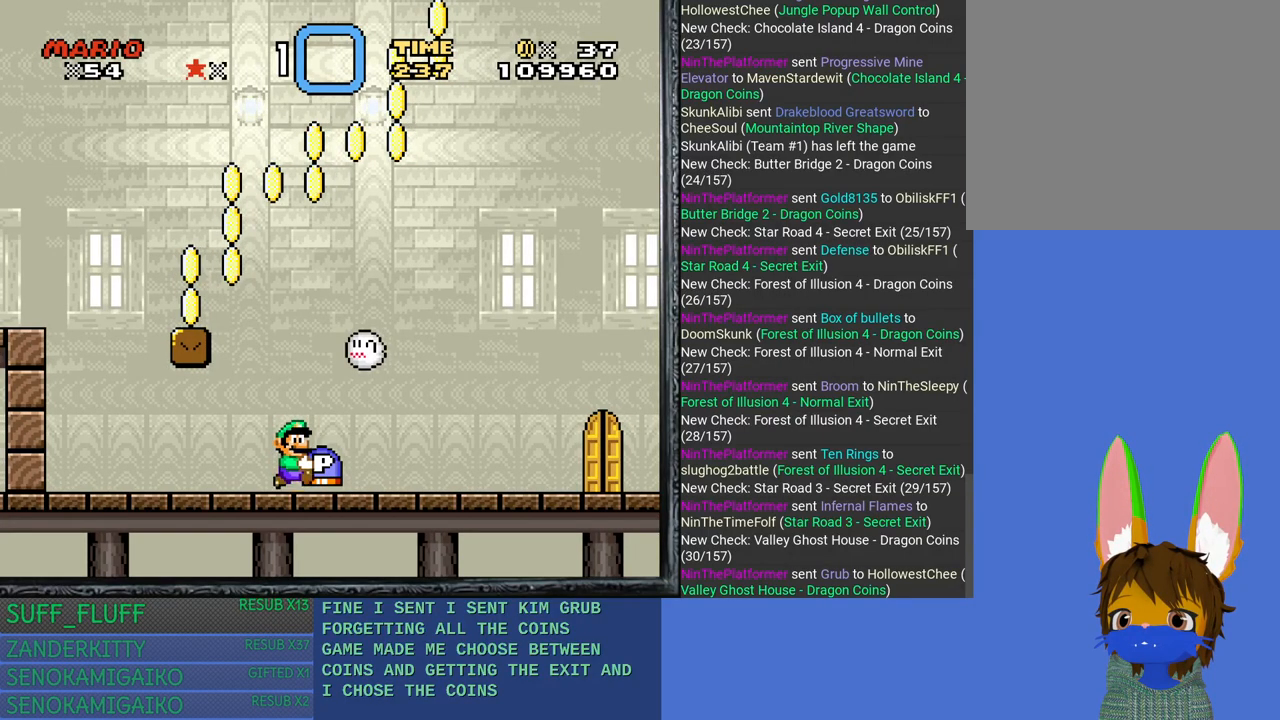
{"buttons": ["SQUARE"], "left_stick": "right", "right_stick": "center", "events": [[67, "left_stick", "center"], [400, "left_stick", "right"]]}
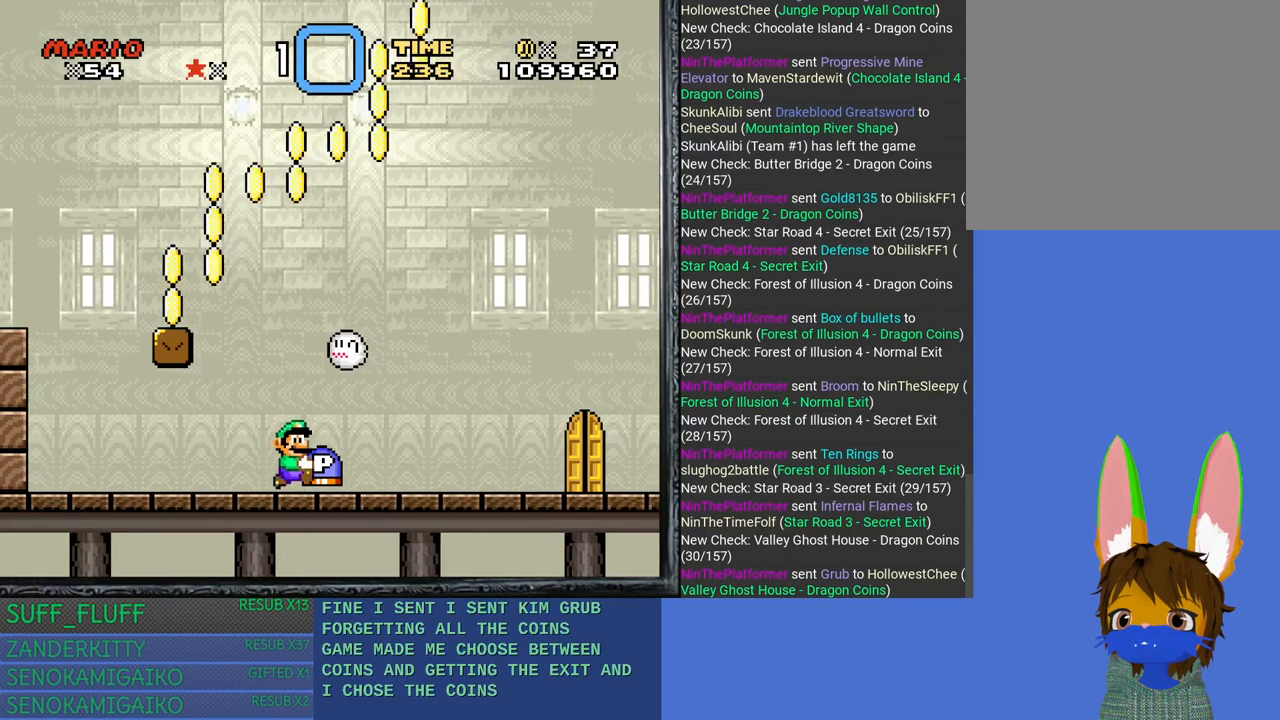
{"buttons": ["SQUARE"], "left_stick": "up-left", "right_stick": "center", "events": [[17, "CROSS", "down"], [117, "left_stick", "center"], [150, "CROSS", "up"], [333, "left_stick", "up-left"]]}
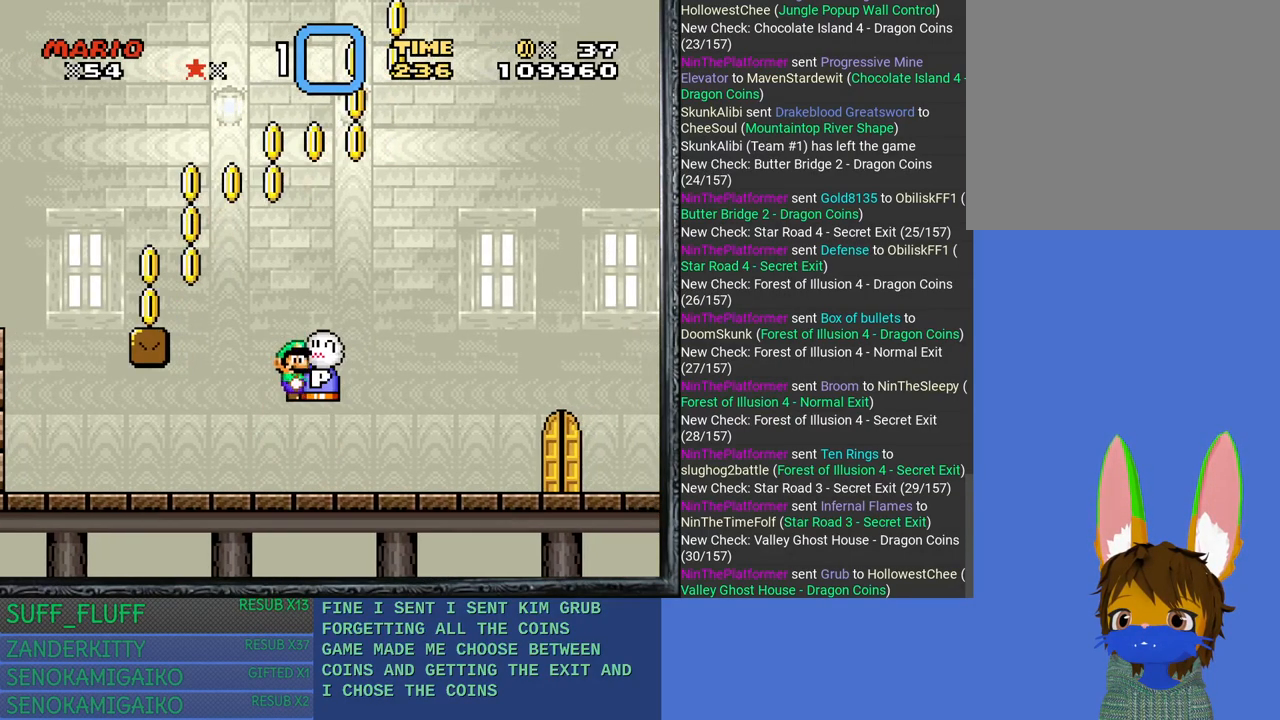
{"buttons": ["SQUARE"], "left_stick": "left", "right_stick": "center", "events": [[33, "left_stick", "left"]]}
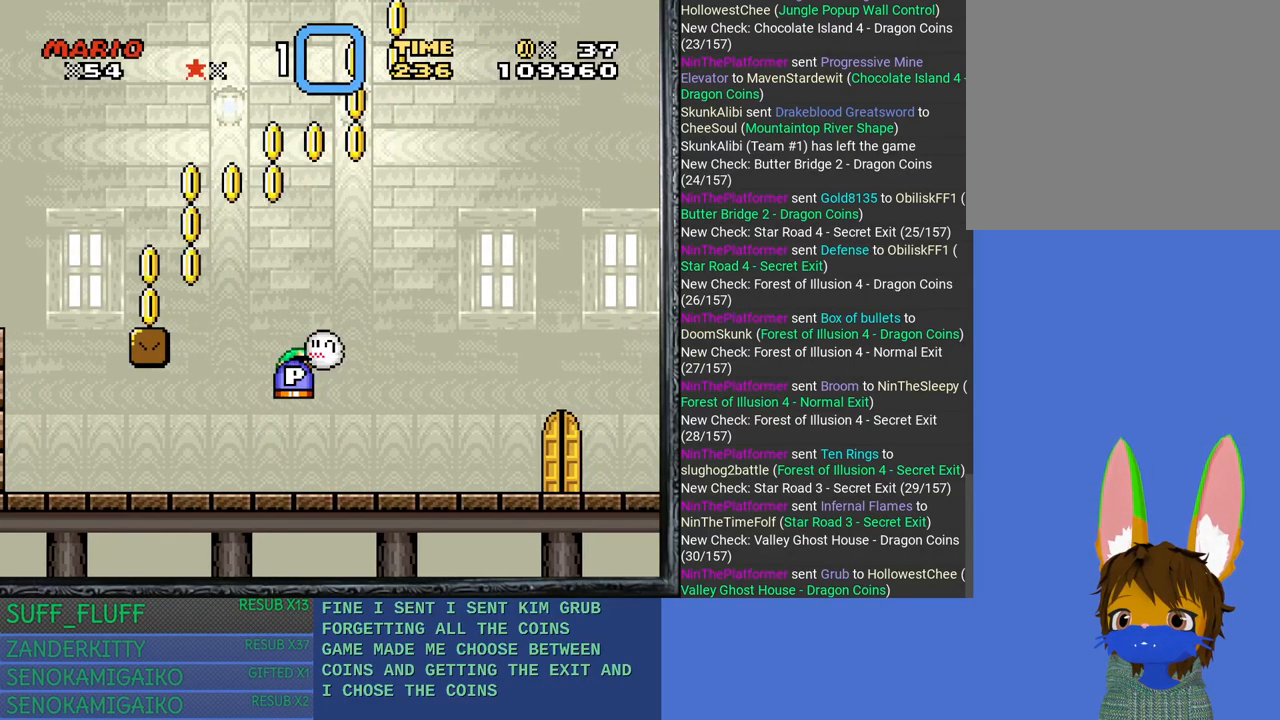
{"buttons": ["SQUARE"], "left_stick": "left", "right_stick": "center", "events": []}
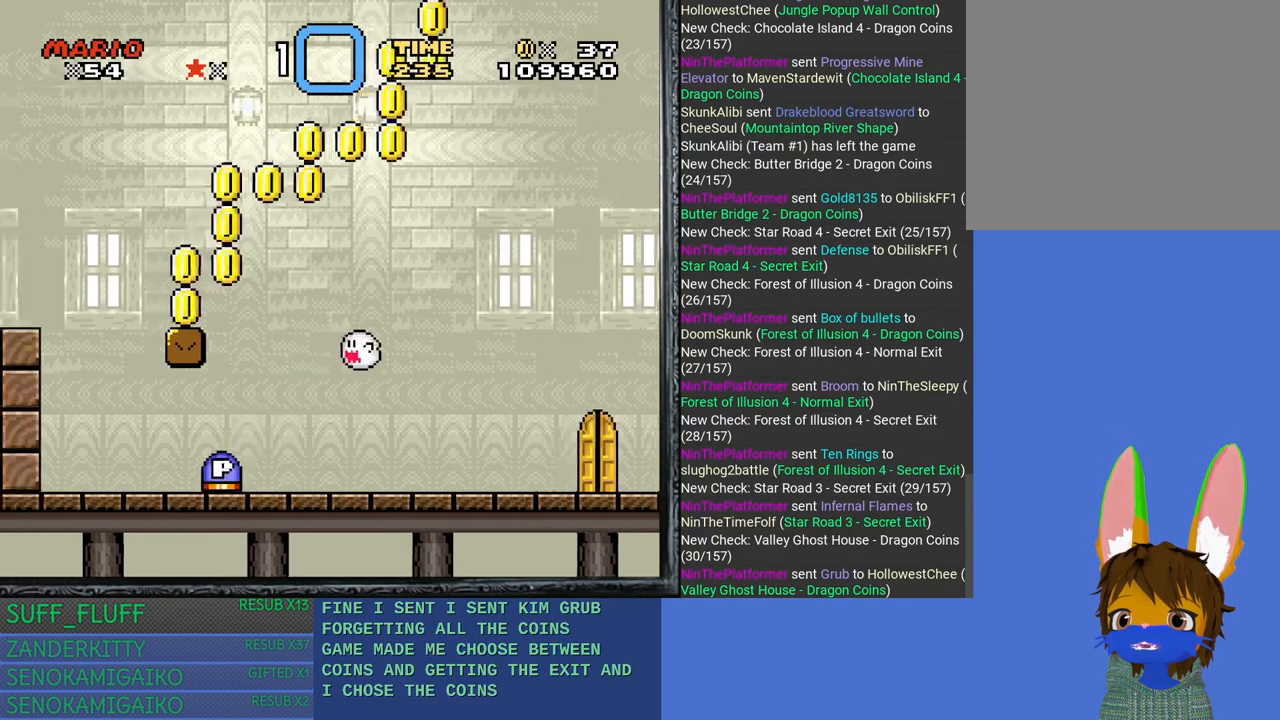
{"buttons": ["CROSS", "SQUARE"], "left_stick": "left", "right_stick": "center", "events": [[233, "CROSS", "down"]]}
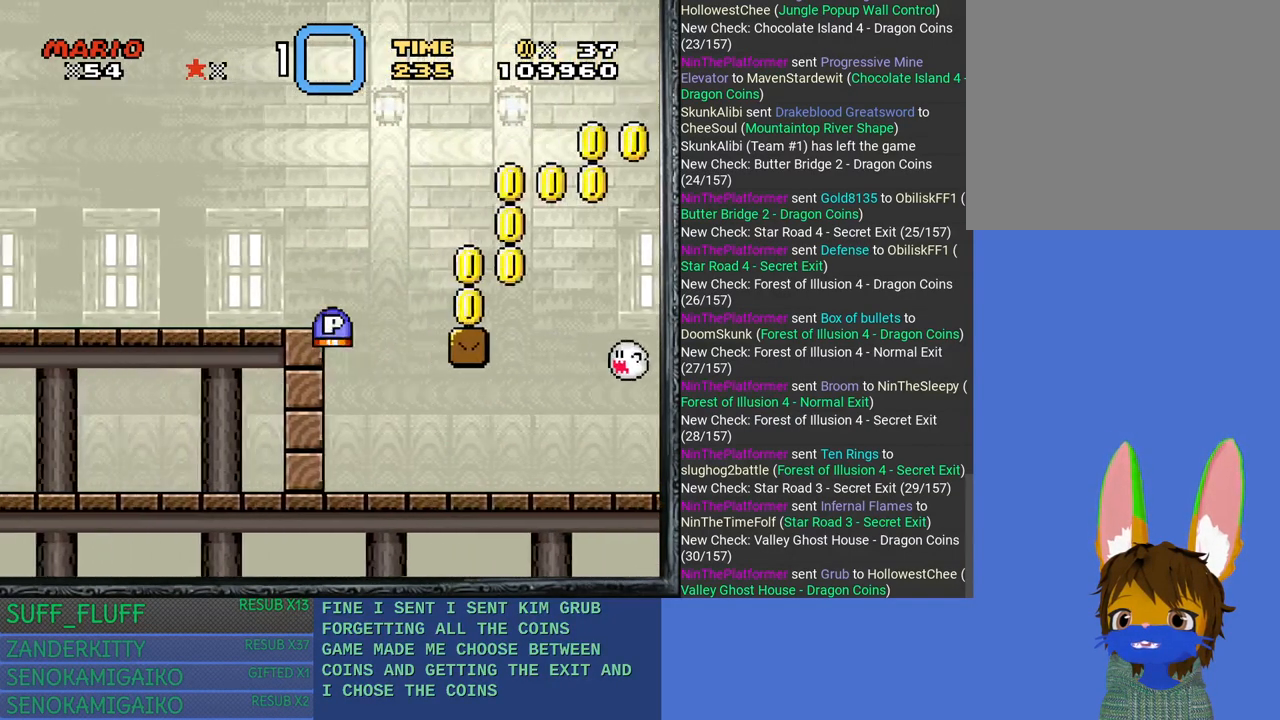
{"buttons": ["SQUARE"], "left_stick": "right", "right_stick": "center", "events": [[283, "CROSS", "up"], [333, "left_stick", "right"]]}
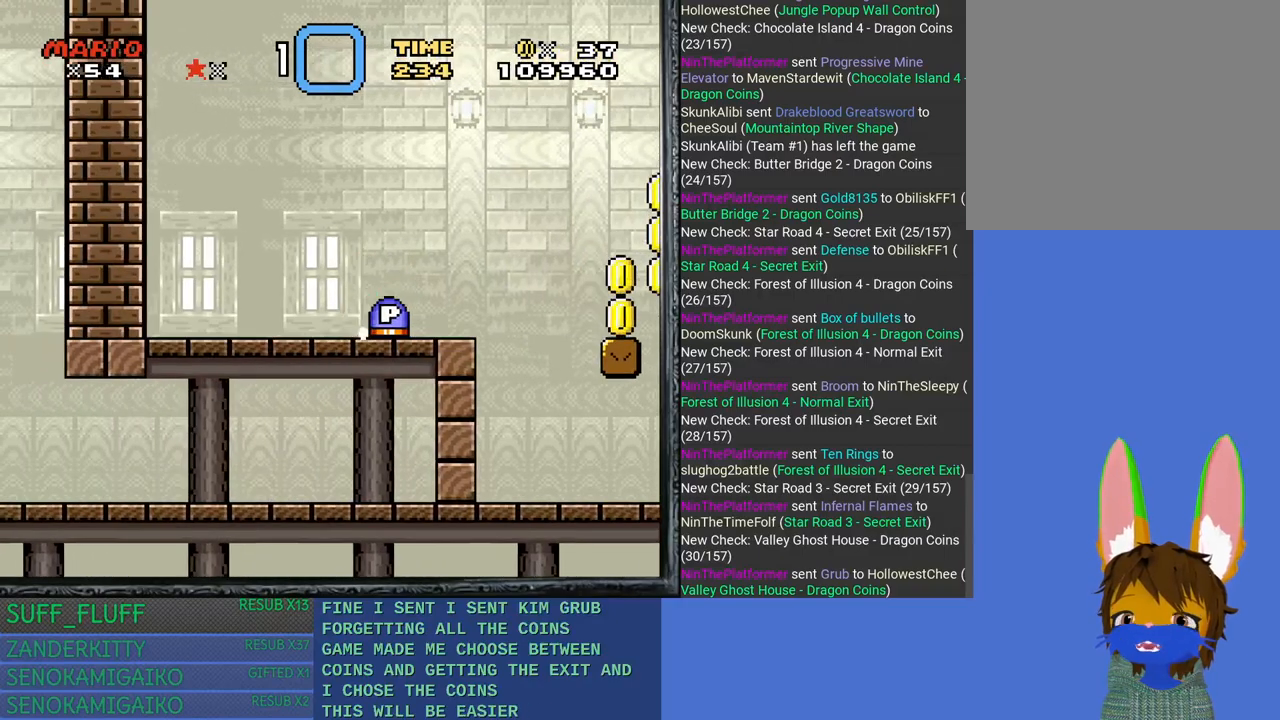
{"buttons": [], "left_stick": "right", "right_stick": "center", "events": [[117, "SQUARE", "up"], [117, "left_stick", "center"], [317, "CROSS", "down"], [450, "CROSS", "up"], [450, "left_stick", "right"]]}
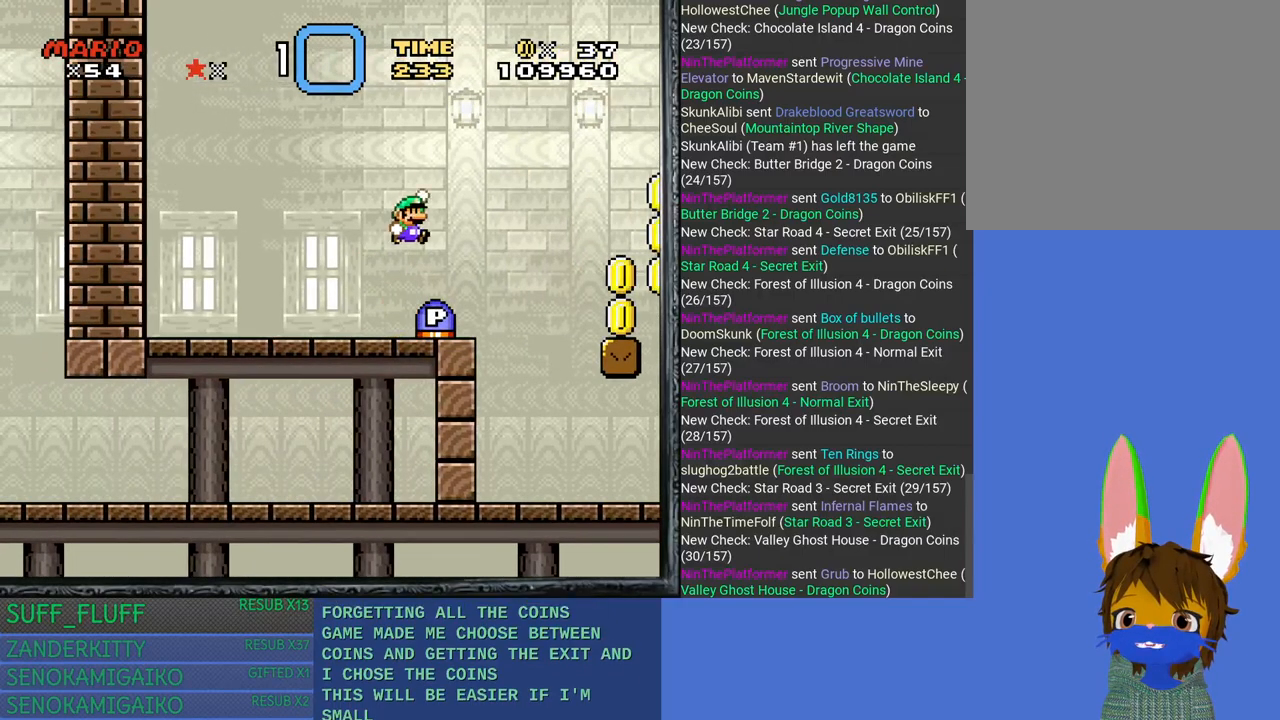
{"buttons": [], "left_stick": "center", "right_stick": "center", "events": [[83, "left_stick", "center"], [133, "left_stick", "left"], [350, "left_stick", "center"]]}
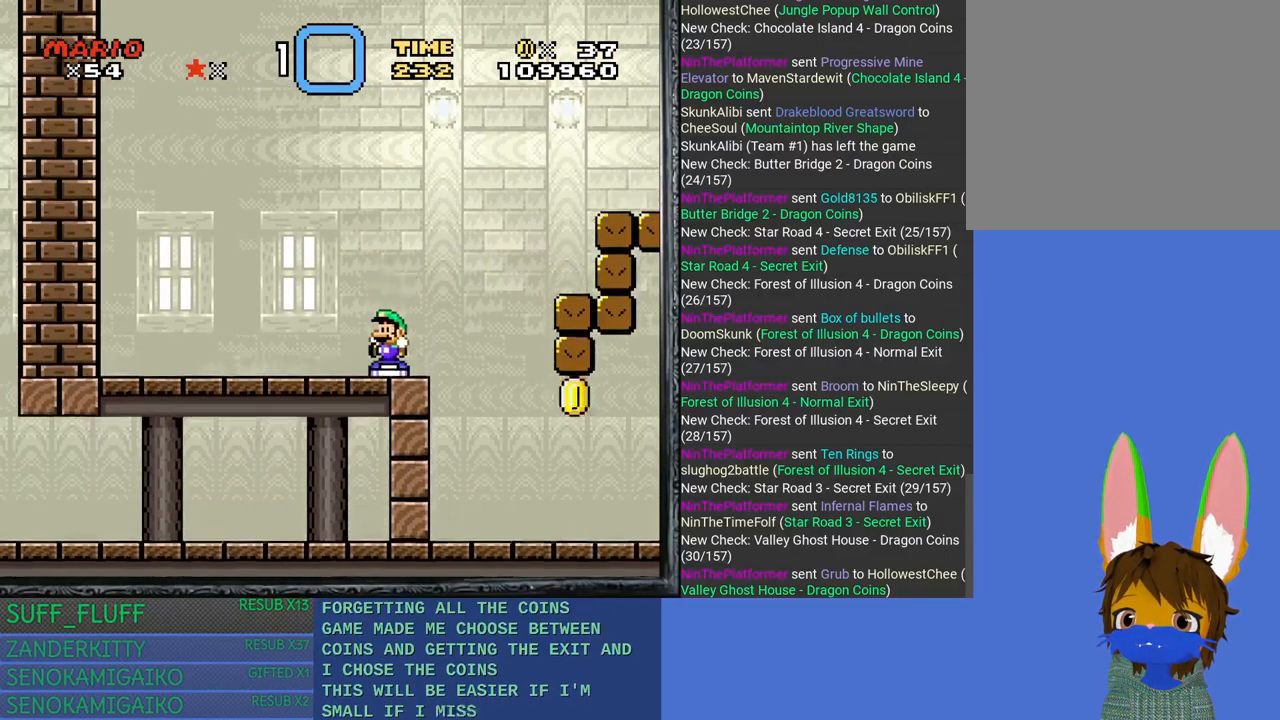
{"buttons": ["CROSS", "SQUARE"], "left_stick": "right", "right_stick": "center", "events": [[100, "left_stick", "right"], [117, "SQUARE", "down"], [350, "CROSS", "down"]]}
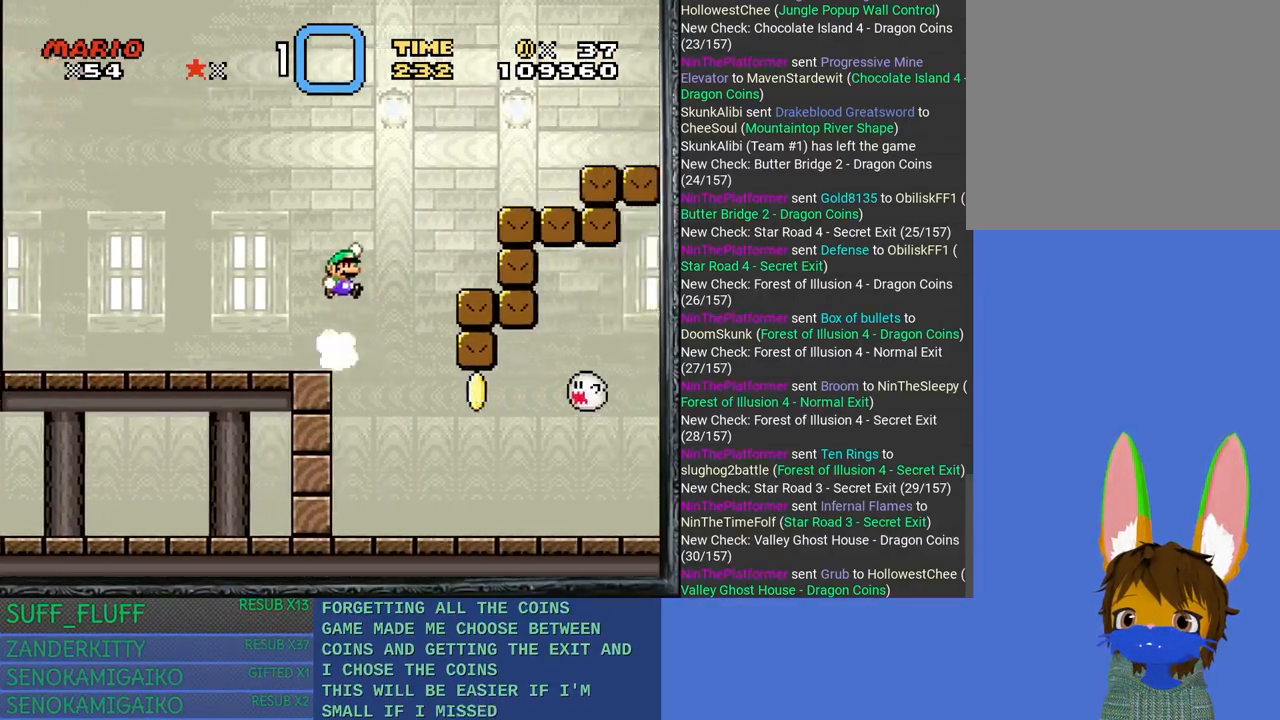
{"buttons": ["SQUARE"], "left_stick": "right", "right_stick": "center", "events": [[367, "CROSS", "up"]]}
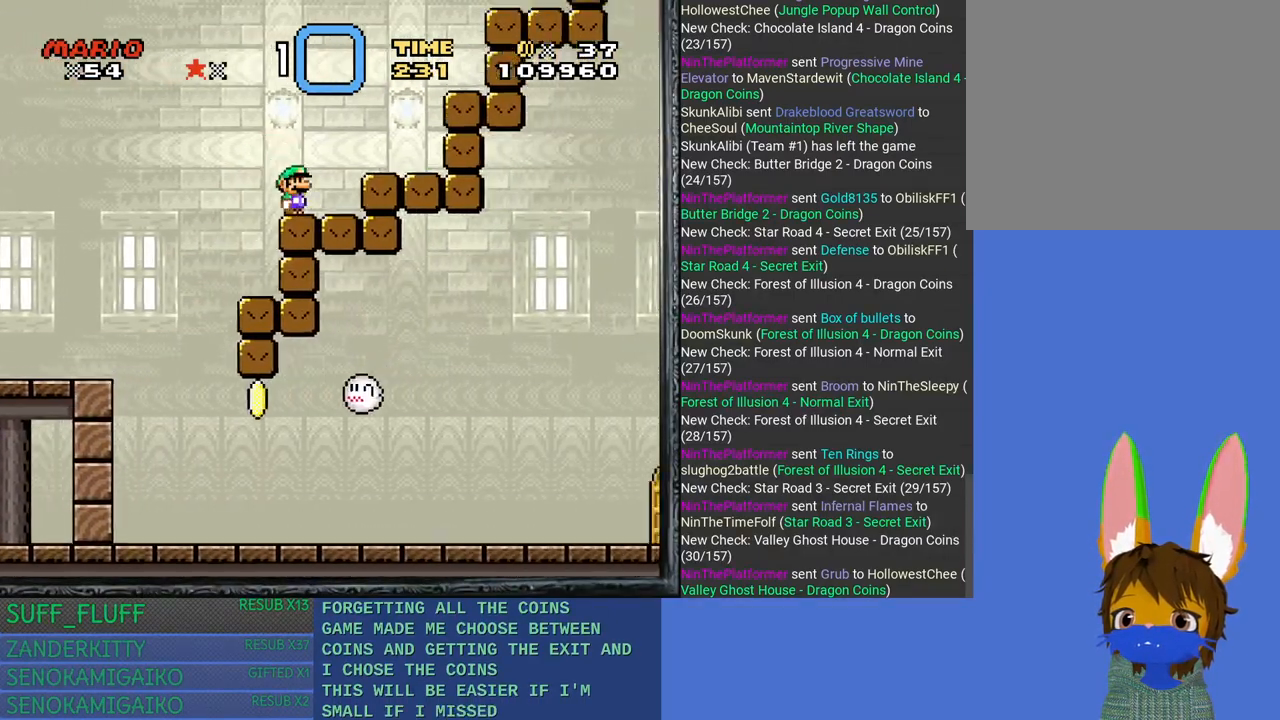
{"buttons": ["CROSS", "SQUARE"], "left_stick": "right", "right_stick": "center", "events": [[83, "CROSS", "down"]]}
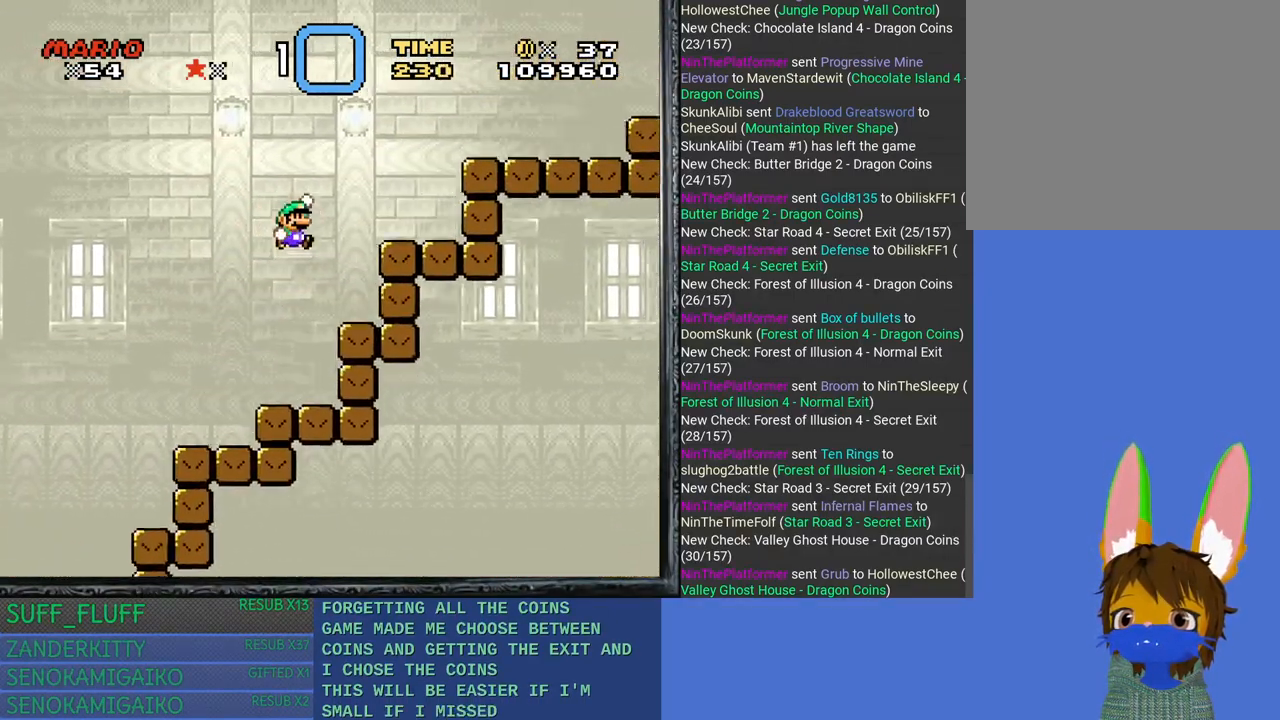
{"buttons": ["CROSS", "SQUARE"], "left_stick": "right", "right_stick": "center", "events": [[150, "CROSS", "up"], [450, "CROSS", "down"]]}
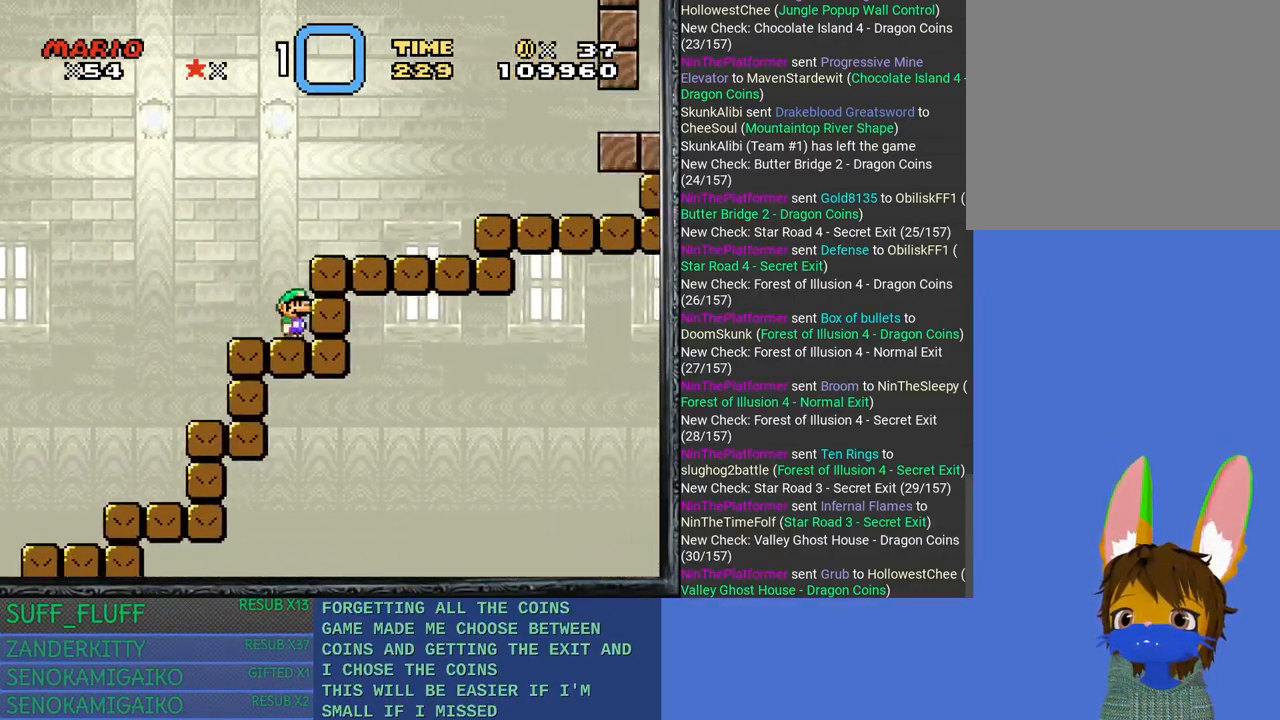
{"buttons": ["SQUARE"], "left_stick": "right", "right_stick": "center", "events": [[267, "CROSS", "up"]]}
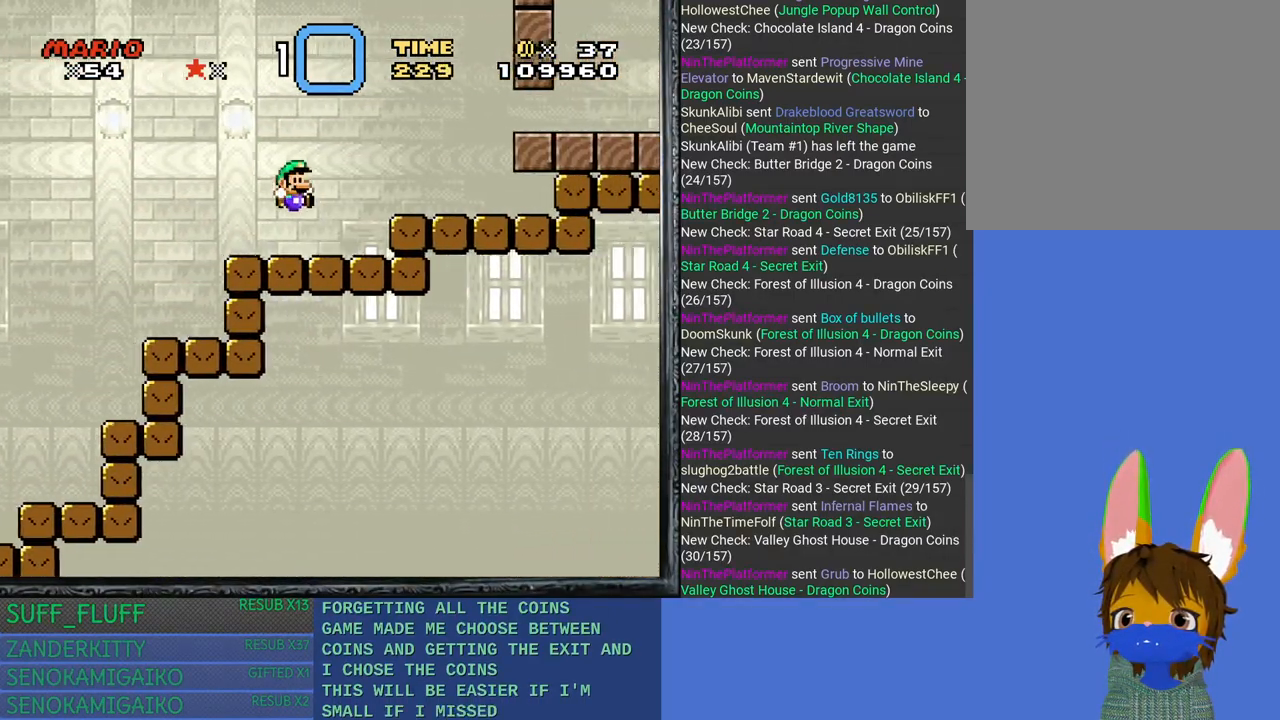
{"buttons": [], "left_stick": "right", "right_stick": "center", "events": [[33, "SQUARE", "up"], [200, "CROSS", "down"], [300, "CROSS", "up"]]}
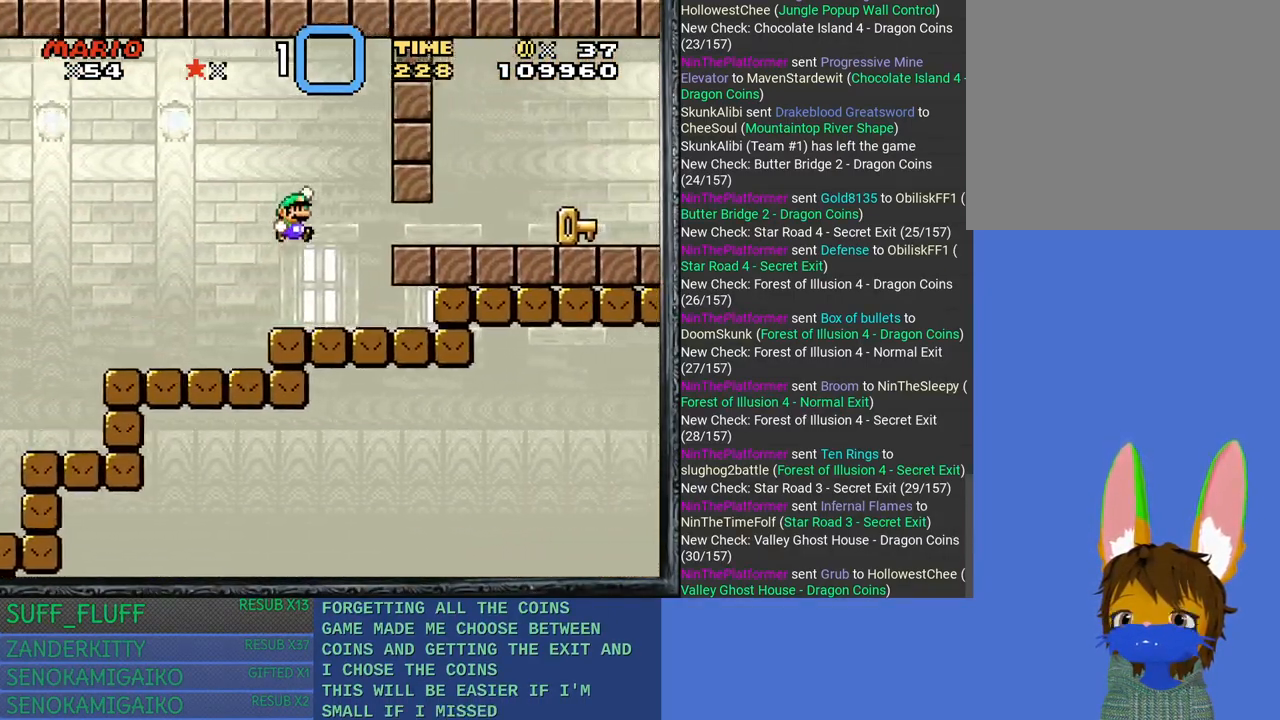
{"buttons": [], "left_stick": "center", "right_stick": "center", "events": [[317, "left_stick", "center"]]}
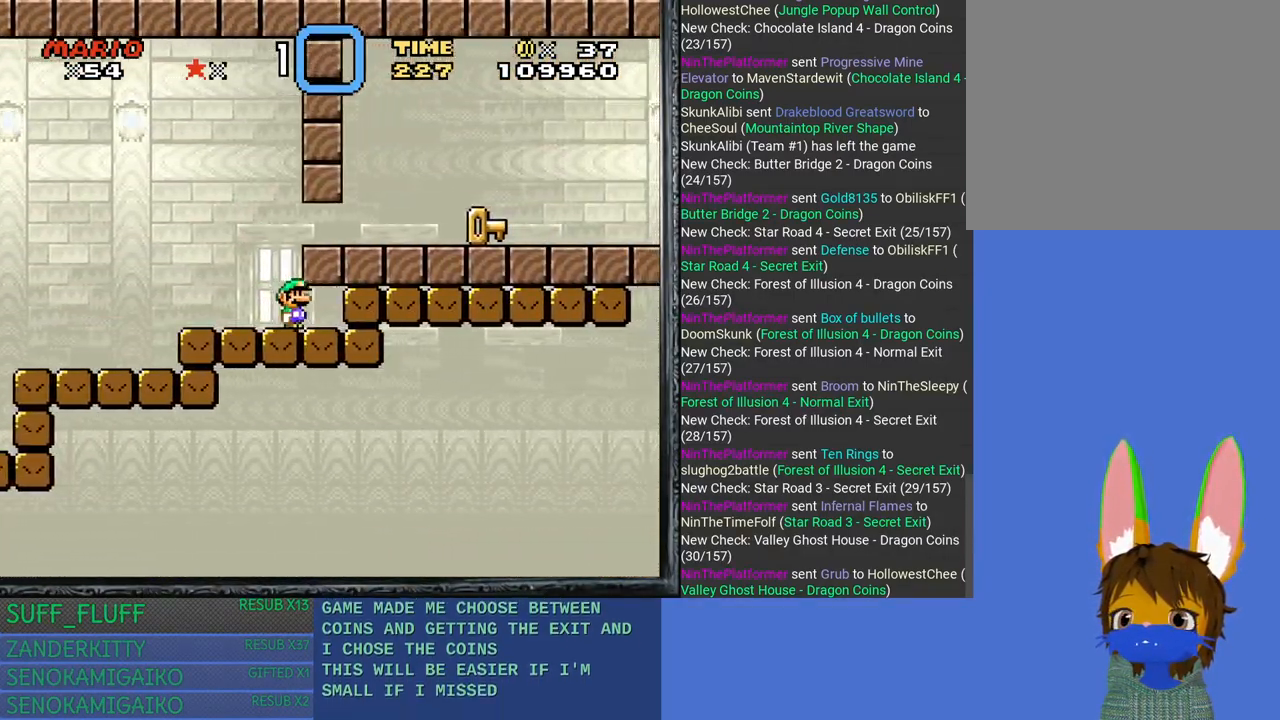
{"buttons": [], "left_stick": "center", "right_stick": "center", "events": [[17, "left_stick", "up-left"], [150, "left_stick", "center"], [317, "left_stick", "left"], [467, "left_stick", "center"]]}
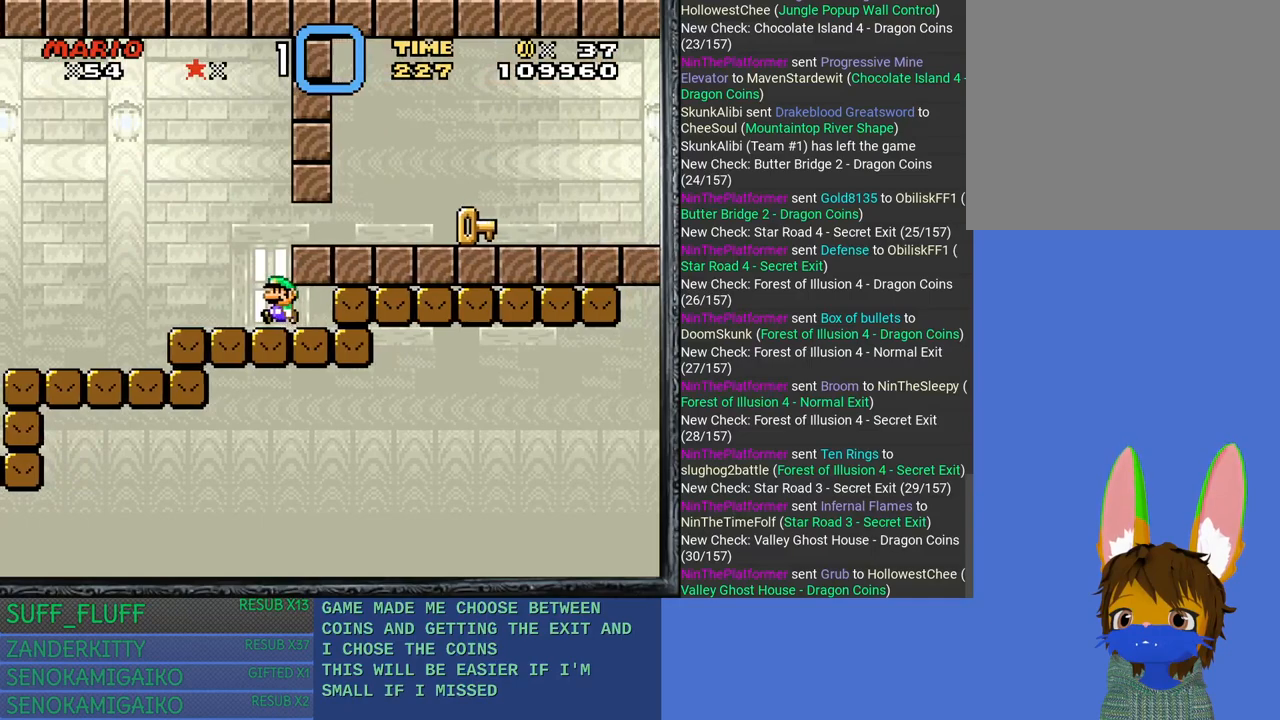
{"buttons": [], "left_stick": "right", "right_stick": "center", "events": [[200, "CROSS", "down"], [233, "left_stick", "right"], [317, "CROSS", "up"]]}
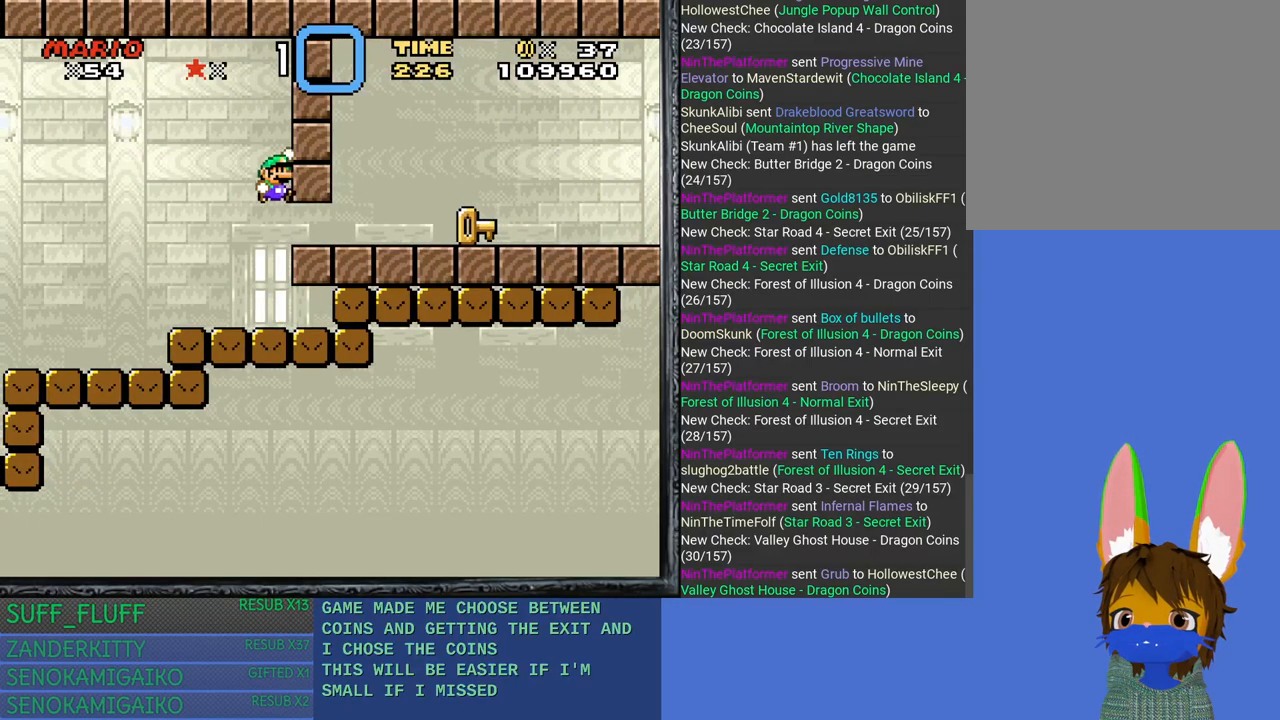
{"buttons": [], "left_stick": "left", "right_stick": "center", "events": [[367, "left_stick", "center"], [483, "left_stick", "left"]]}
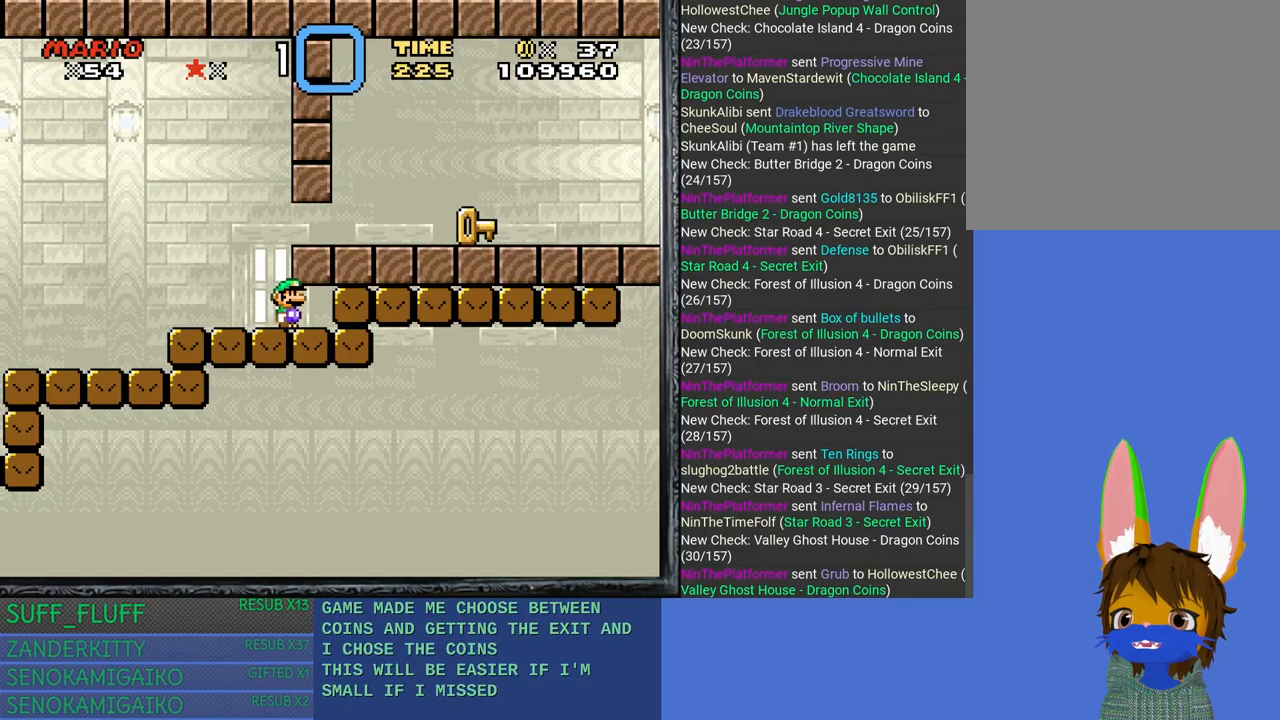
{"buttons": [], "left_stick": "right", "right_stick": "center", "events": [[117, "left_stick", "center"], [183, "left_stick", "left"], [383, "left_stick", "center"], [467, "left_stick", "right"]]}
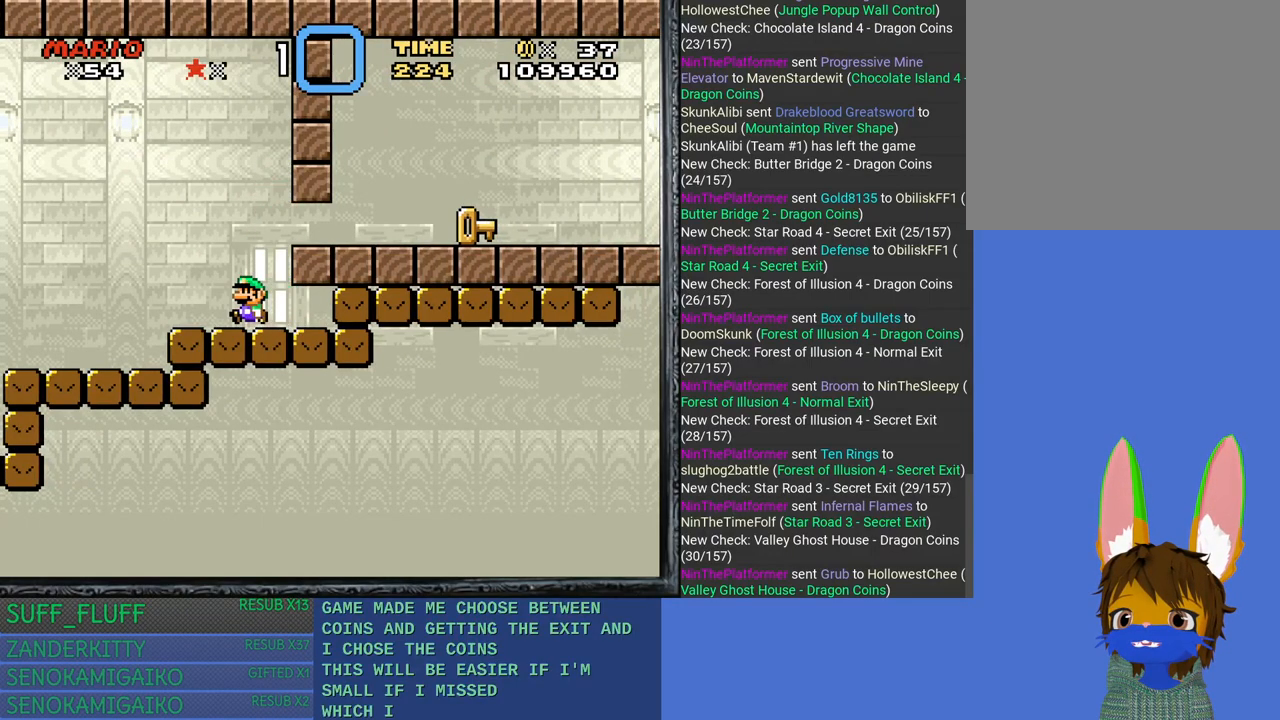
{"buttons": [], "left_stick": "right", "right_stick": "center", "events": [[150, "left_stick", "center"], [283, "left_stick", "right"], [317, "CROSS", "down"], [383, "CROSS", "up"]]}
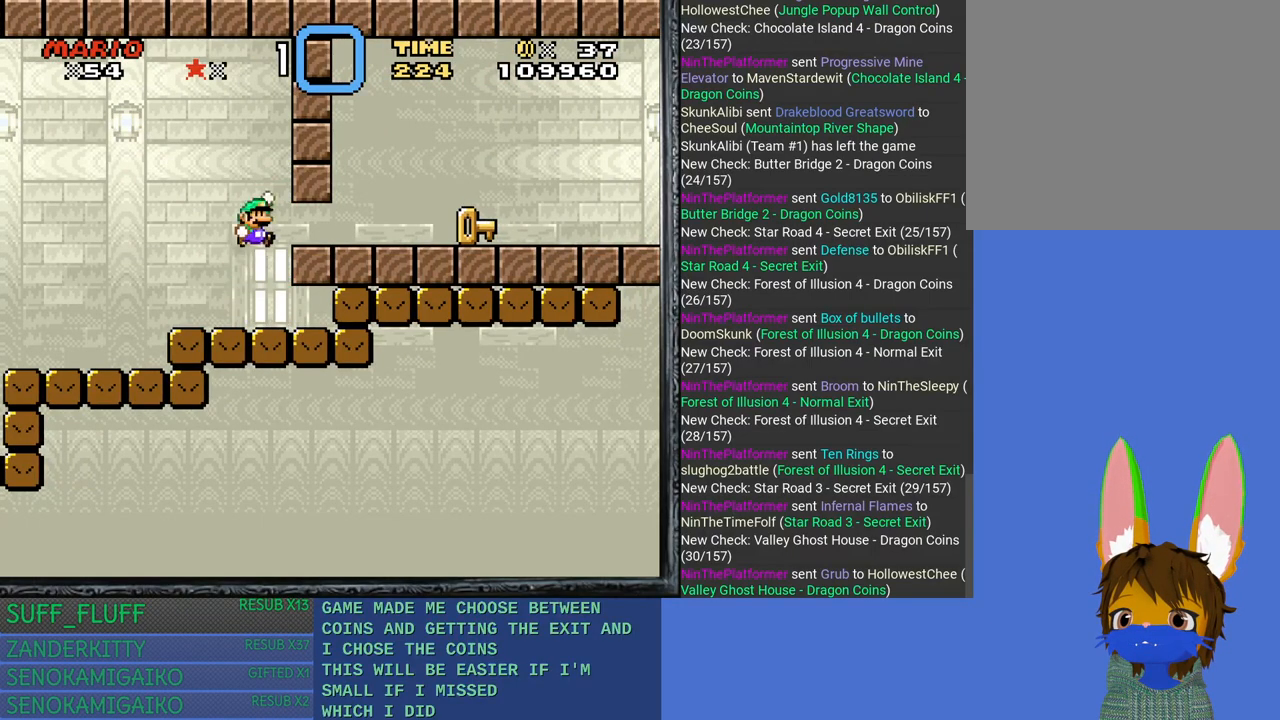
{"buttons": [], "left_stick": "center", "right_stick": "center", "events": [[217, "left_stick", "center"]]}
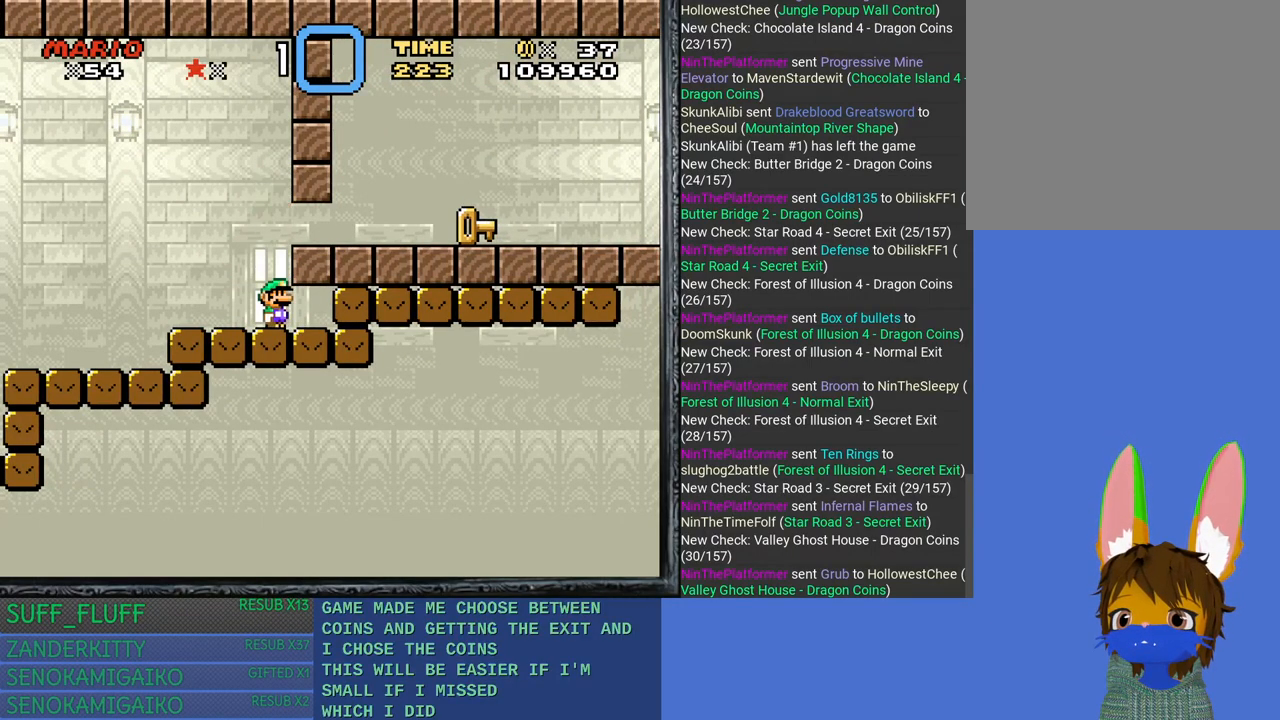
{"buttons": [], "left_stick": "down-right", "right_stick": "center", "events": [[100, "left_stick", "down"], [317, "CROSS", "down"], [417, "left_stick", "down-right"], [433, "CROSS", "up"]]}